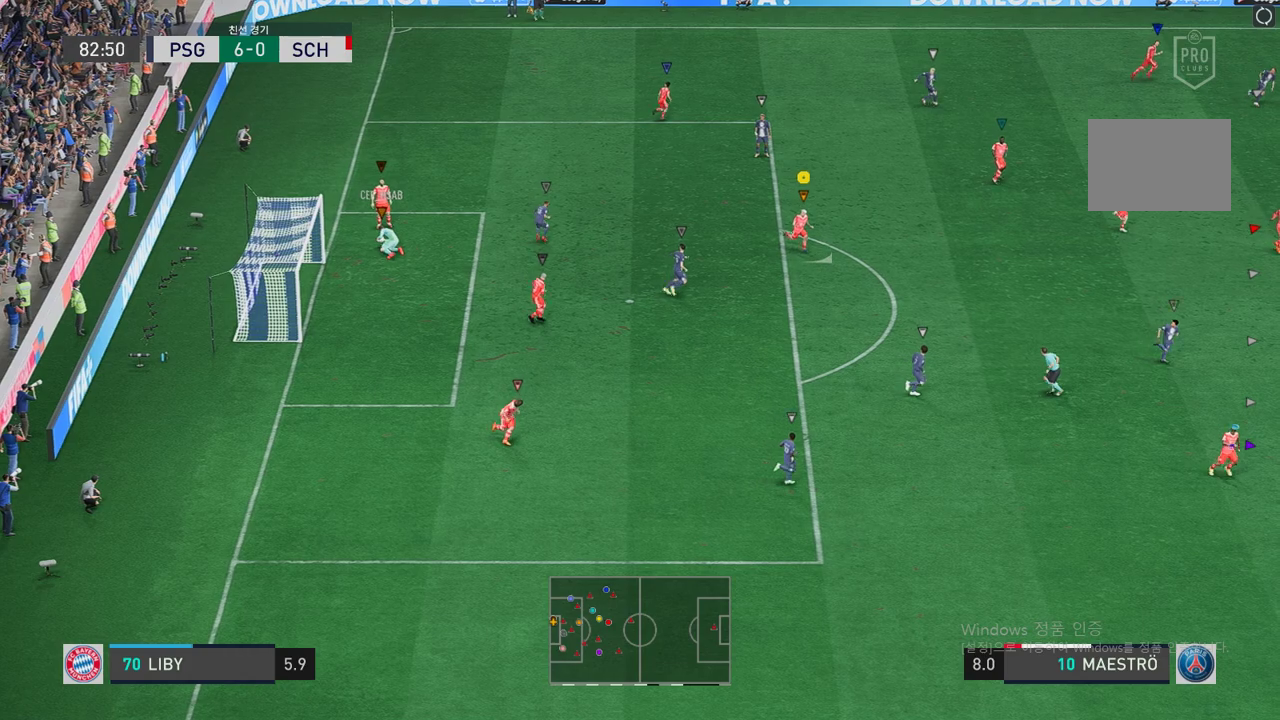
Gameplay with a controller (Xbox layout); each line is a JSON object with the inputs held at the frame after it (dt_ms = milliseconds from this image to that frame). "events" lists button and stick changes between this image and that frame as [ms after this image, input, new state], when the widget could be followed in between. Not read: A L3 R2 R3.
{"dt_ms": 503, "buttons": [], "left_stick": "down-right", "right_stick": "center", "events": []}
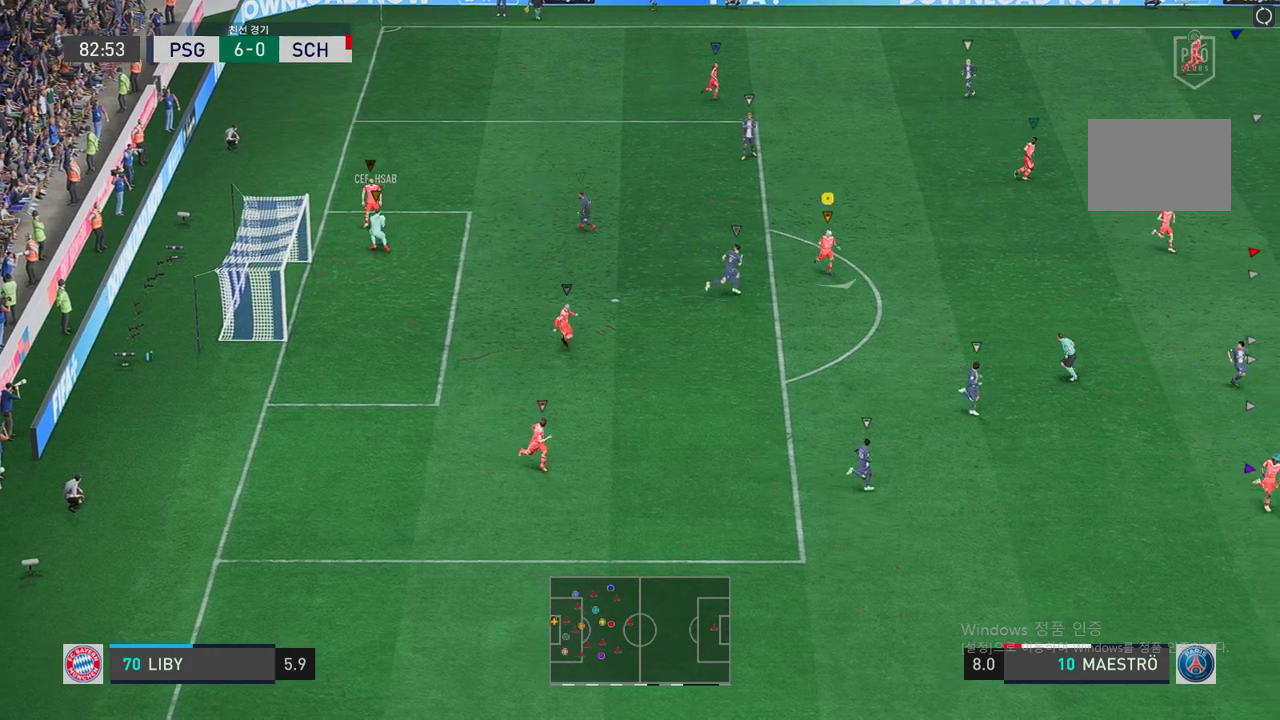
{"dt_ms": 503, "buttons": [], "left_stick": "down", "right_stick": "center", "events": [[268, "left_stick", "down"]]}
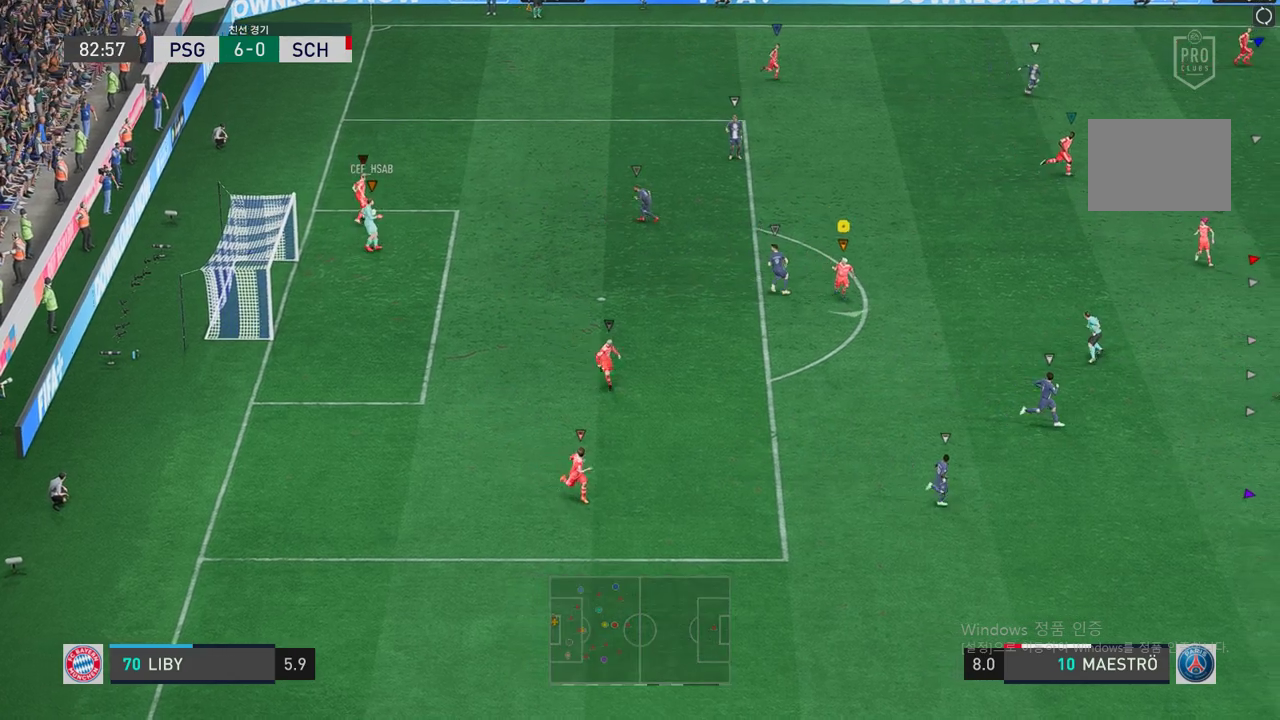
{"dt_ms": 503, "buttons": [], "left_stick": "center", "right_stick": "center", "events": [[419, "left_stick", "center"]]}
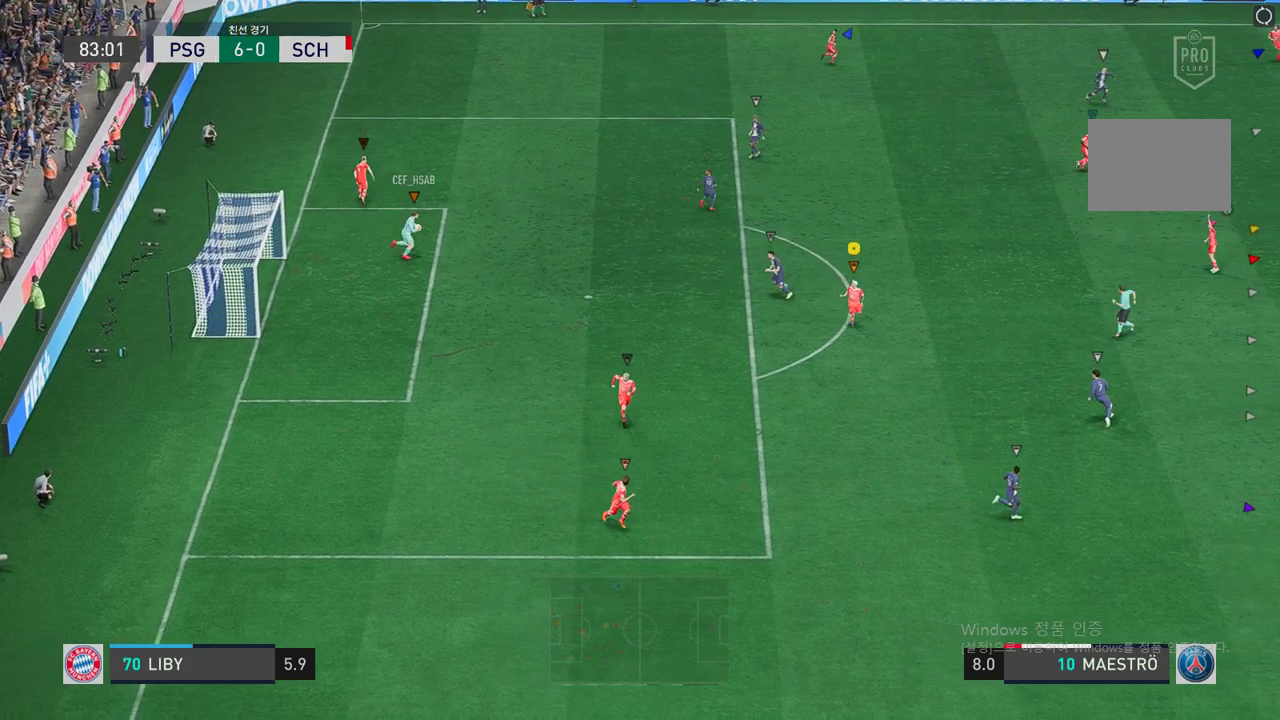
{"dt_ms": 503, "buttons": [], "left_stick": "up-right", "right_stick": "center", "events": [[134, "left_stick", "right"], [235, "left_stick", "up-right"]]}
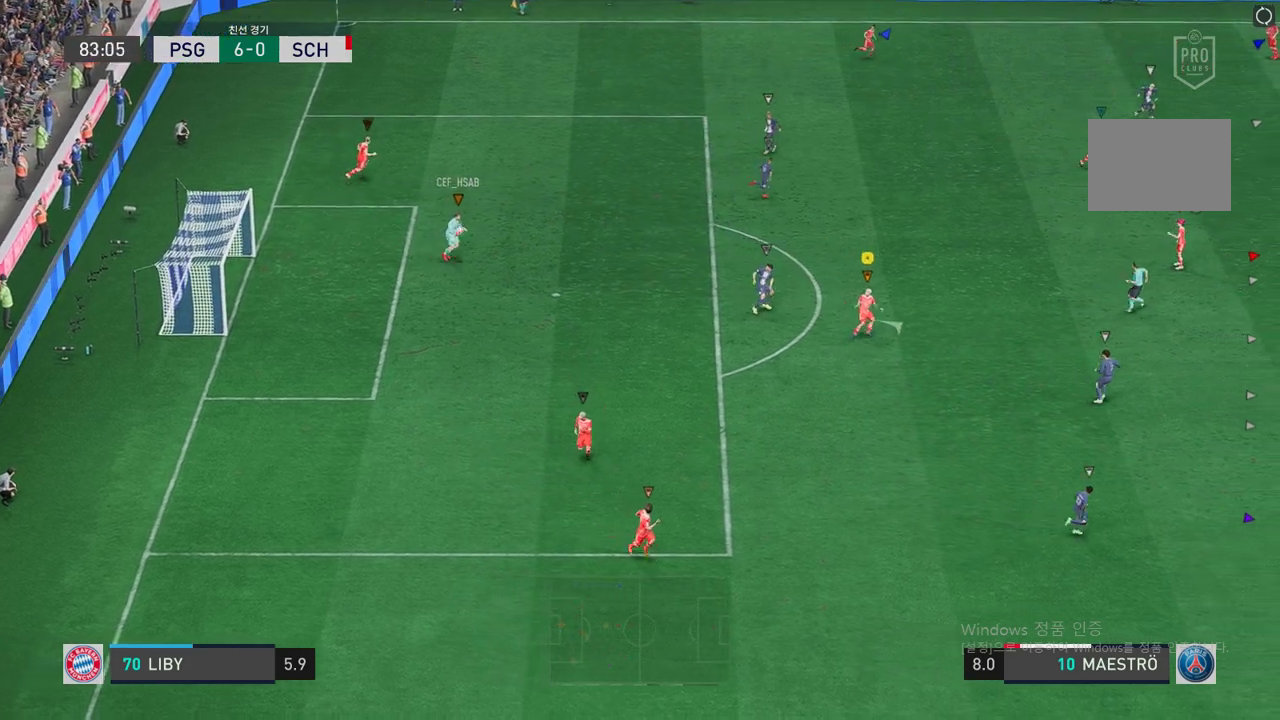
{"dt_ms": 487, "buttons": [], "left_stick": "center", "right_stick": "center", "events": [[185, "left_stick", "center"]]}
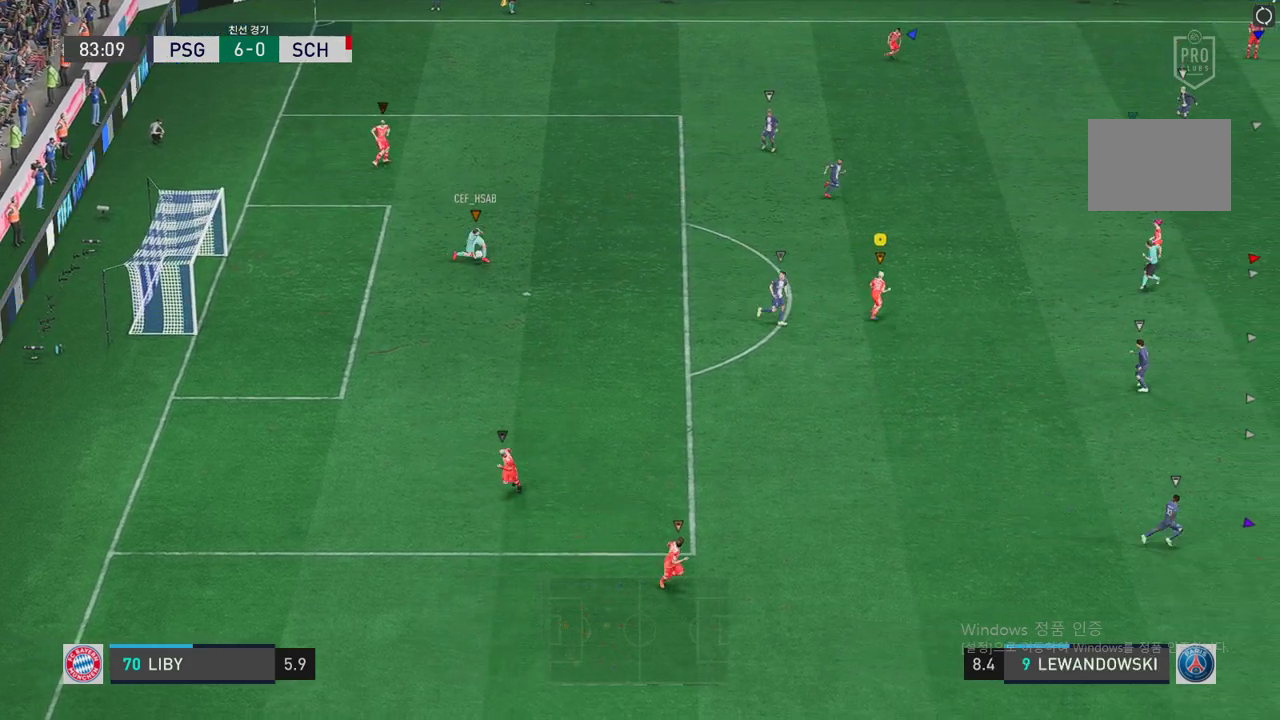
{"dt_ms": 503, "buttons": [], "left_stick": "up", "right_stick": "center", "events": [[100, "left_stick", "up-right"], [301, "left_stick", "up"]]}
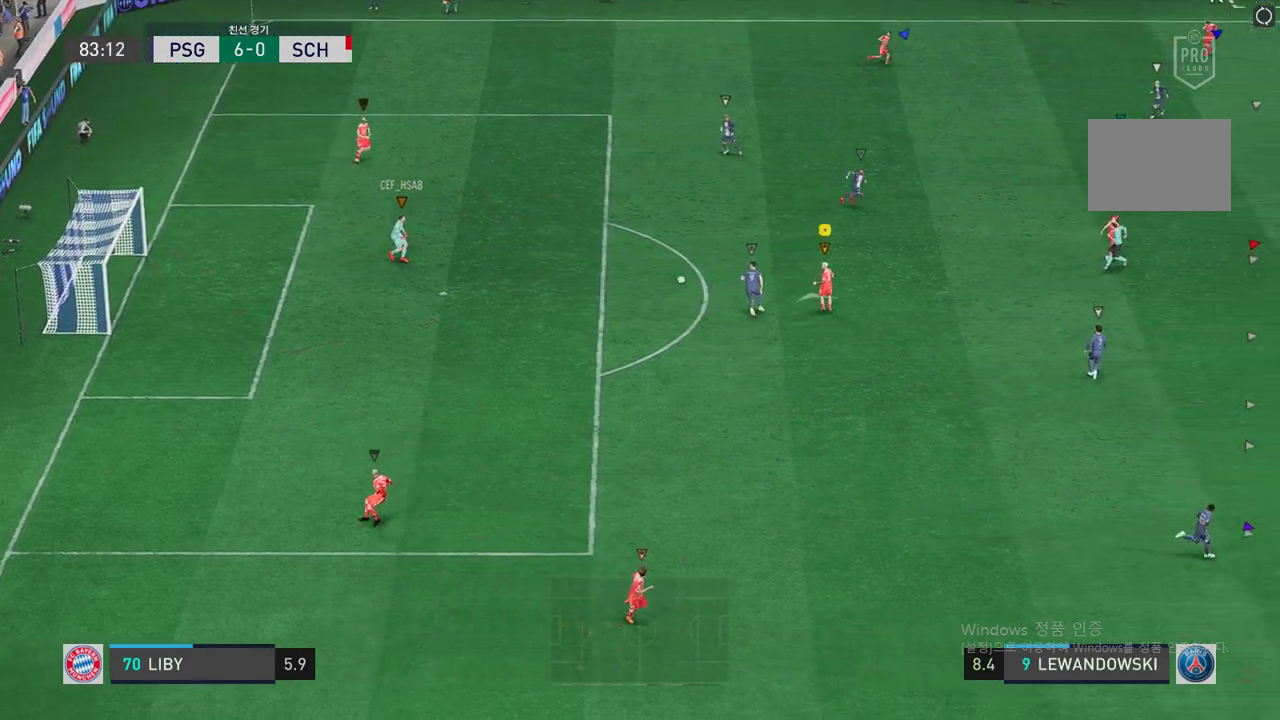
{"dt_ms": 503, "buttons": [], "left_stick": "up-left", "right_stick": "center", "events": [[167, "left_stick", "up-left"]]}
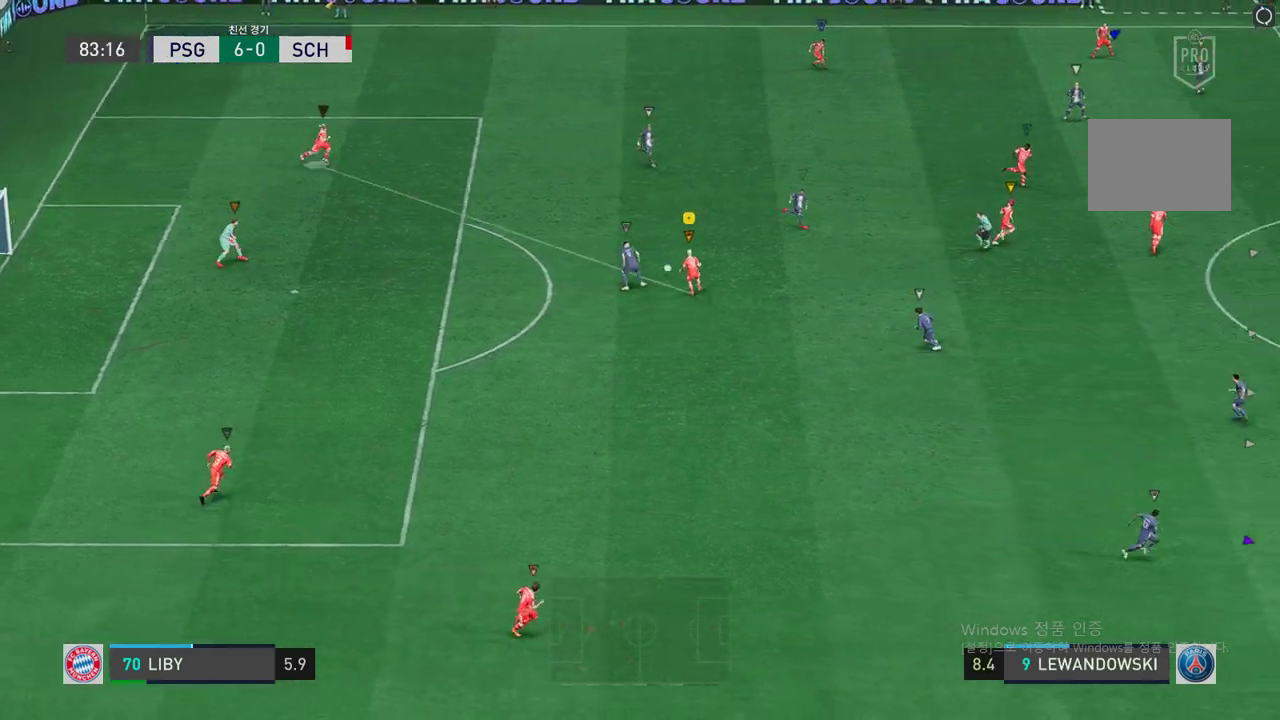
{"dt_ms": 503, "buttons": [], "left_stick": "left", "right_stick": "center", "events": [[218, "left_stick", "left"]]}
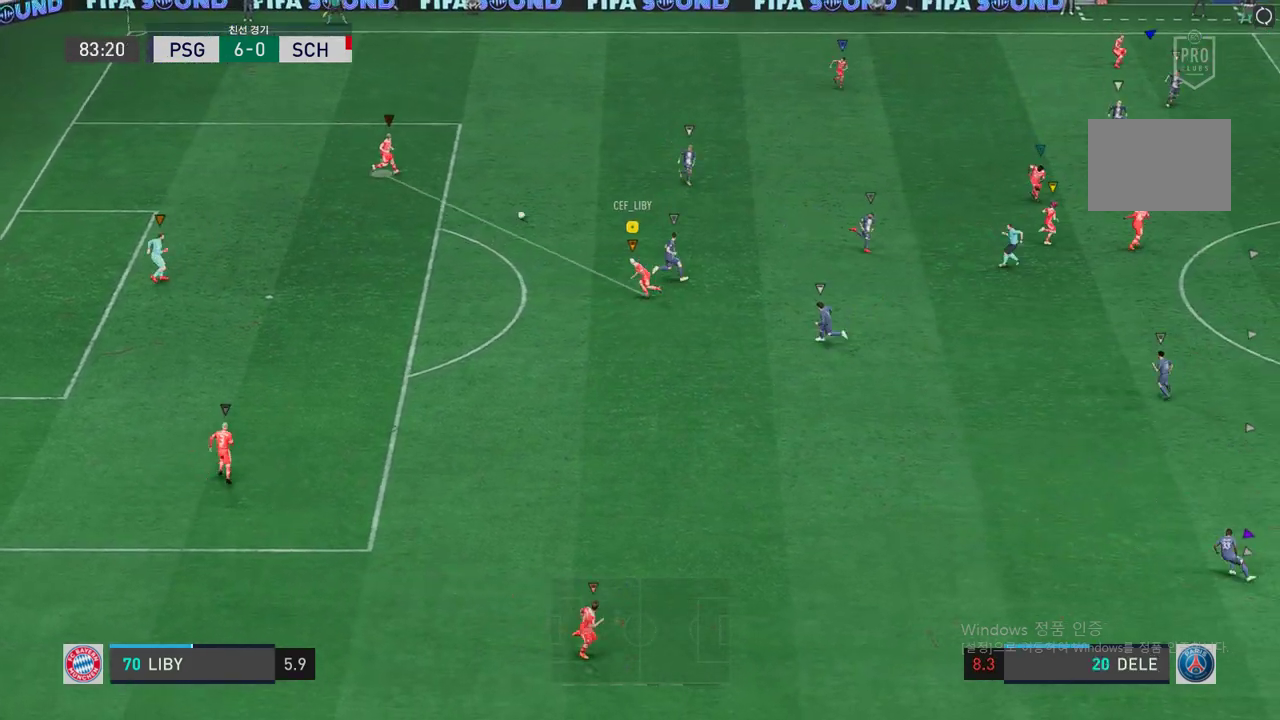
{"dt_ms": 503, "buttons": [], "left_stick": "up", "right_stick": "center", "events": [[50, "left_stick", "center"], [285, "left_stick", "up-left"], [419, "left_stick", "up"]]}
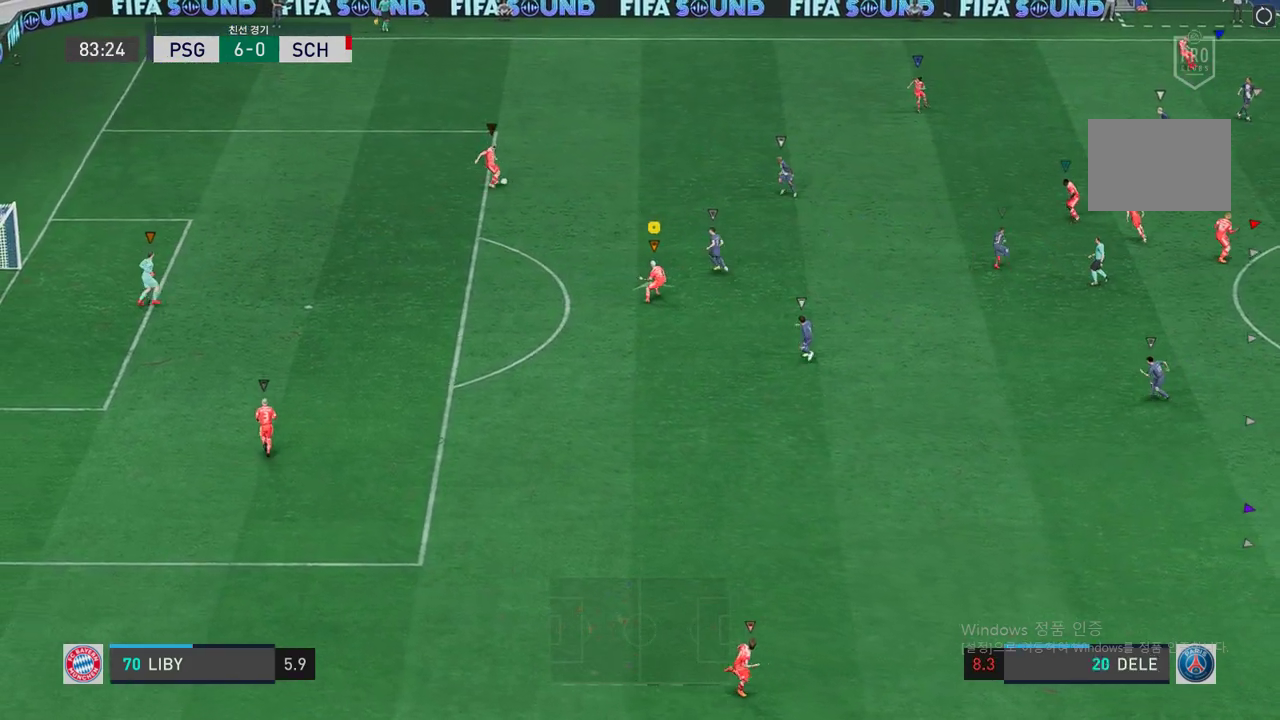
{"dt_ms": 503, "buttons": [], "left_stick": "up-right", "right_stick": "center", "events": [[201, "left_stick", "up-right"]]}
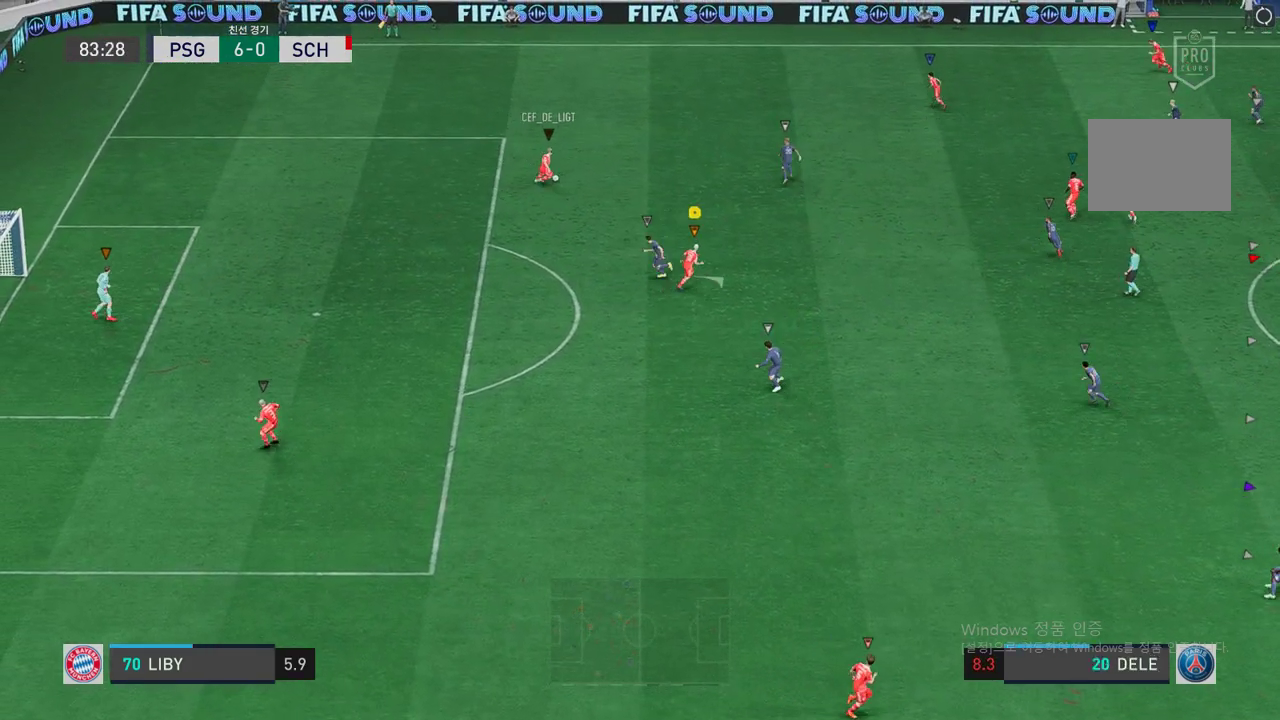
{"dt_ms": 486, "buttons": [], "left_stick": "up-right", "right_stick": "center", "events": []}
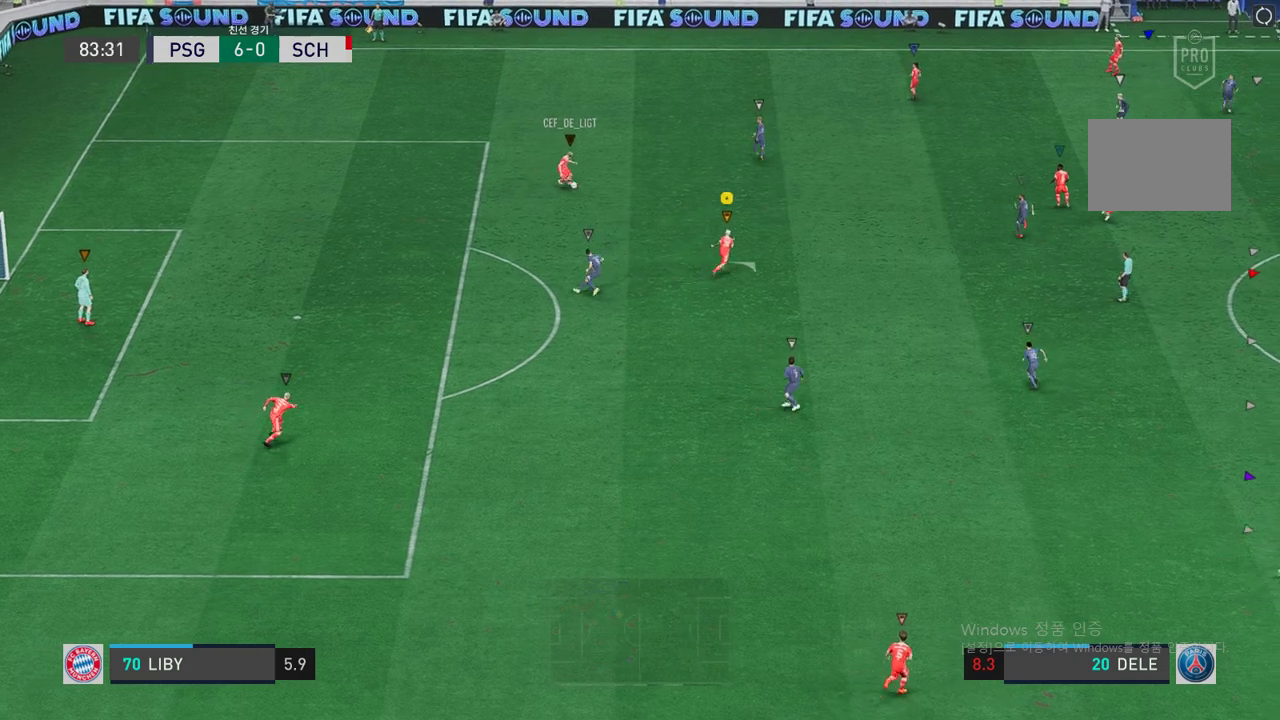
{"dt_ms": 503, "buttons": [], "left_stick": "up-right", "right_stick": "center", "events": []}
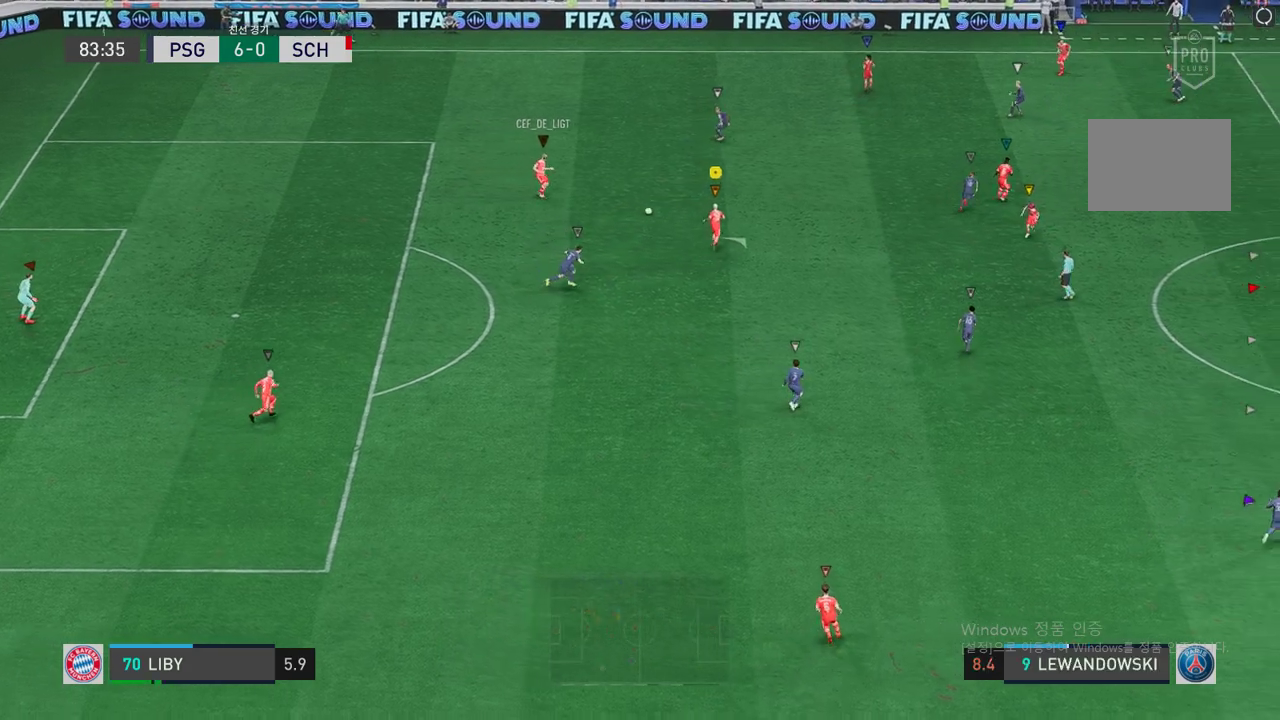
{"dt_ms": 504, "buttons": [], "left_stick": "up-right", "right_stick": "center", "events": []}
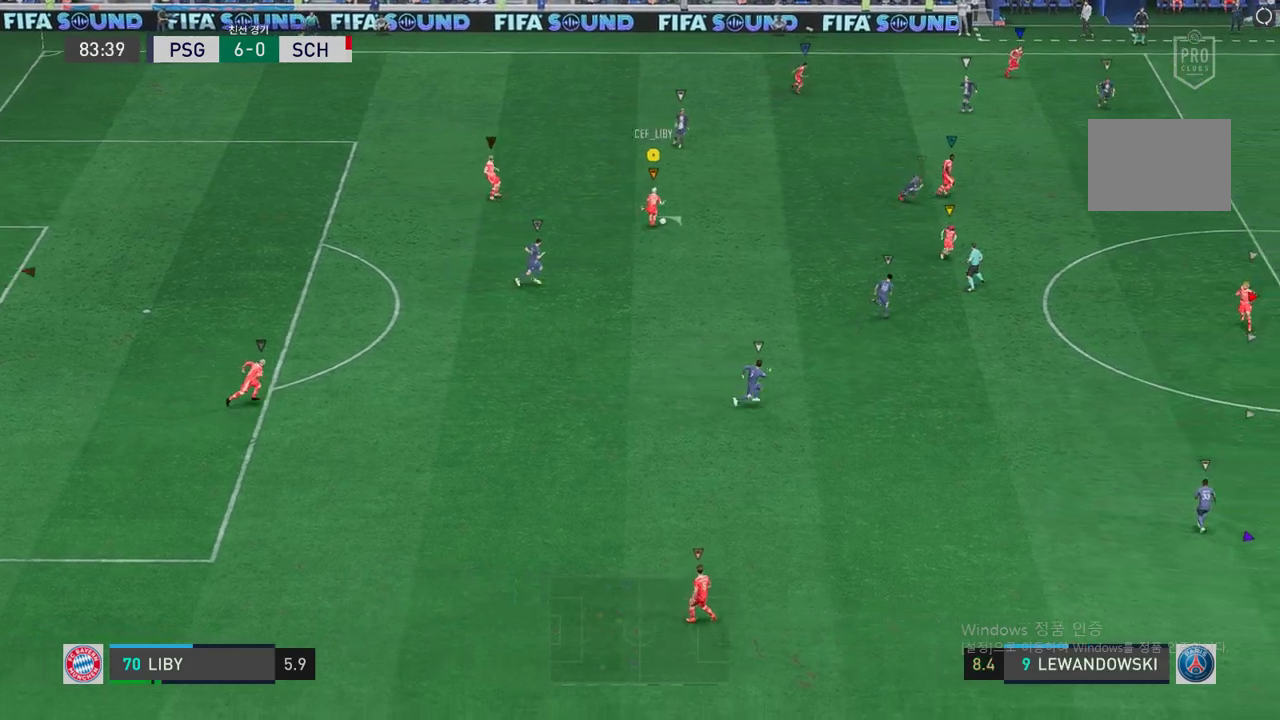
{"dt_ms": 503, "buttons": [], "left_stick": "right", "right_stick": "center", "events": [[385, "left_stick", "right"]]}
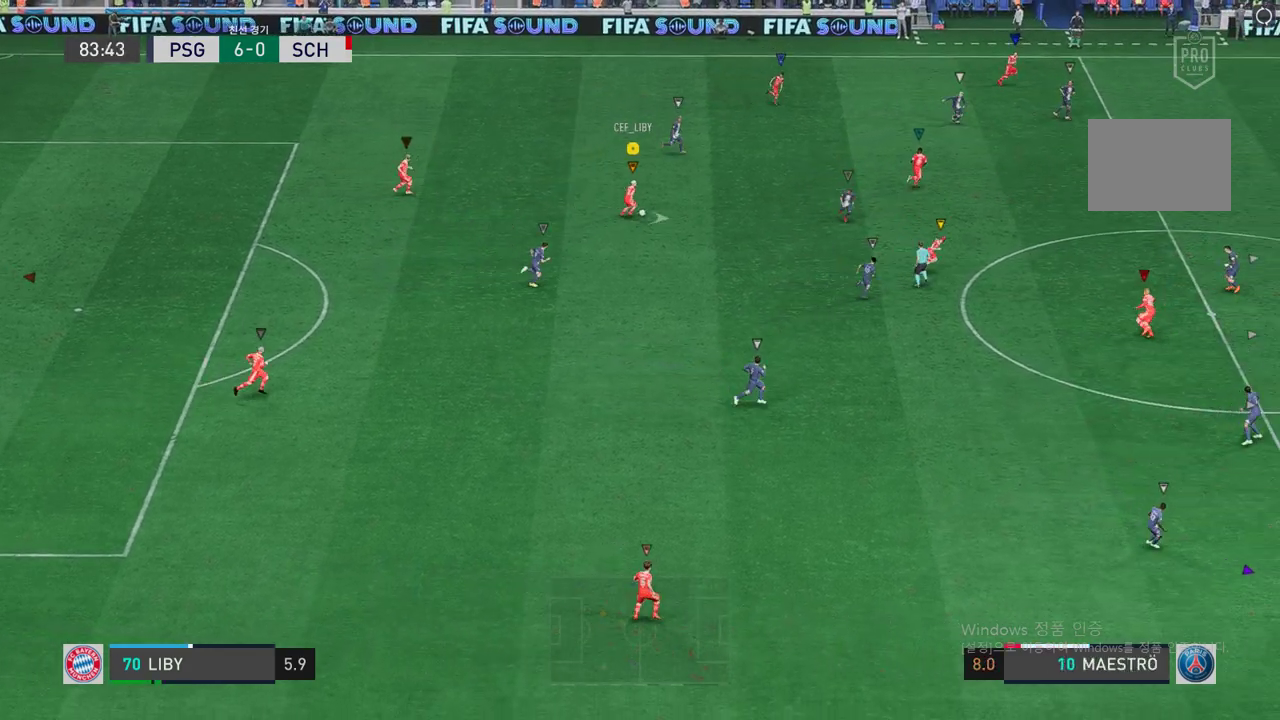
{"dt_ms": 503, "buttons": [], "left_stick": "down-left", "right_stick": "center", "events": [[218, "left_stick", "down-right"], [335, "left_stick", "left"], [419, "left_stick", "down-left"]]}
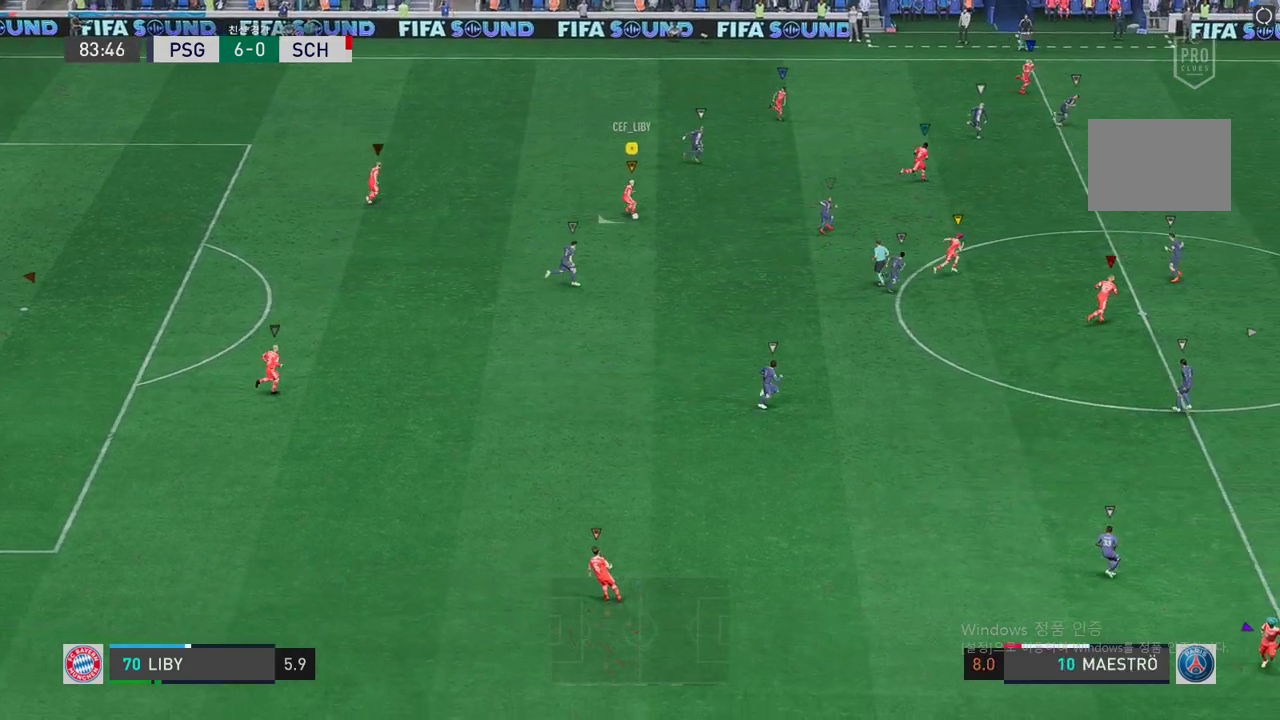
{"dt_ms": 486, "buttons": [], "left_stick": "down-left", "right_stick": "center", "events": []}
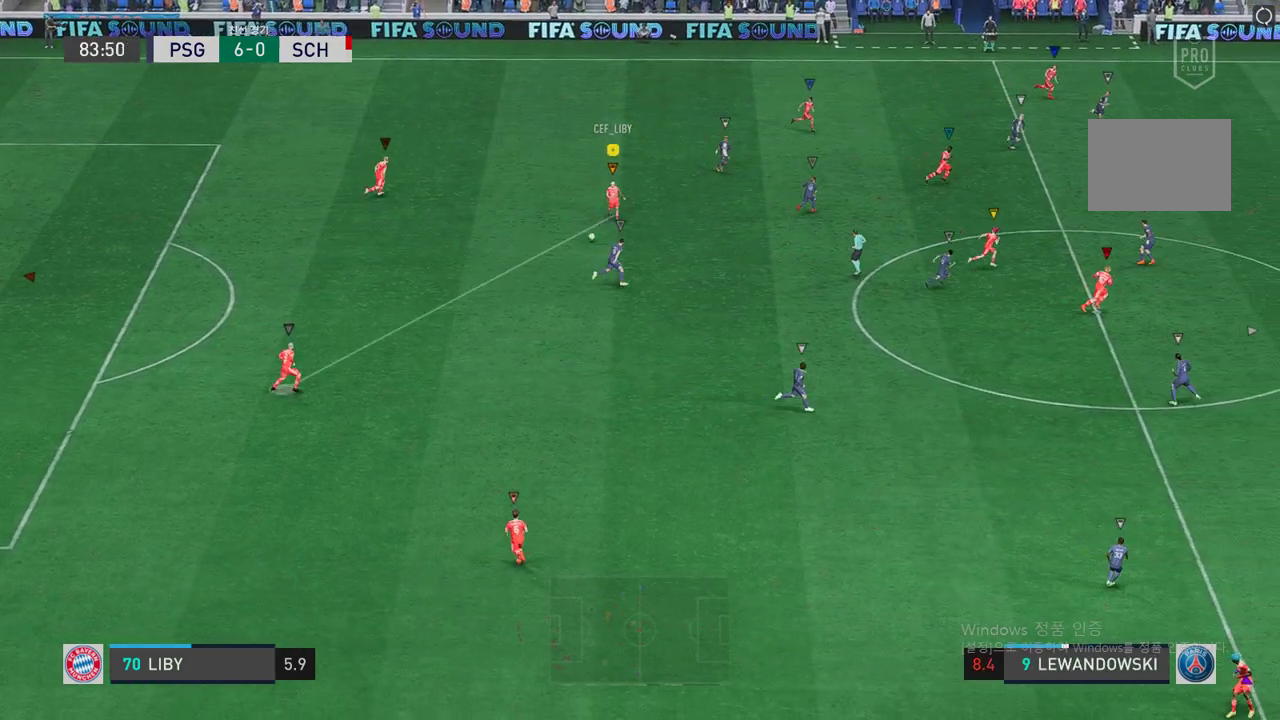
{"dt_ms": 503, "buttons": [], "left_stick": "down-left", "right_stick": "center", "events": []}
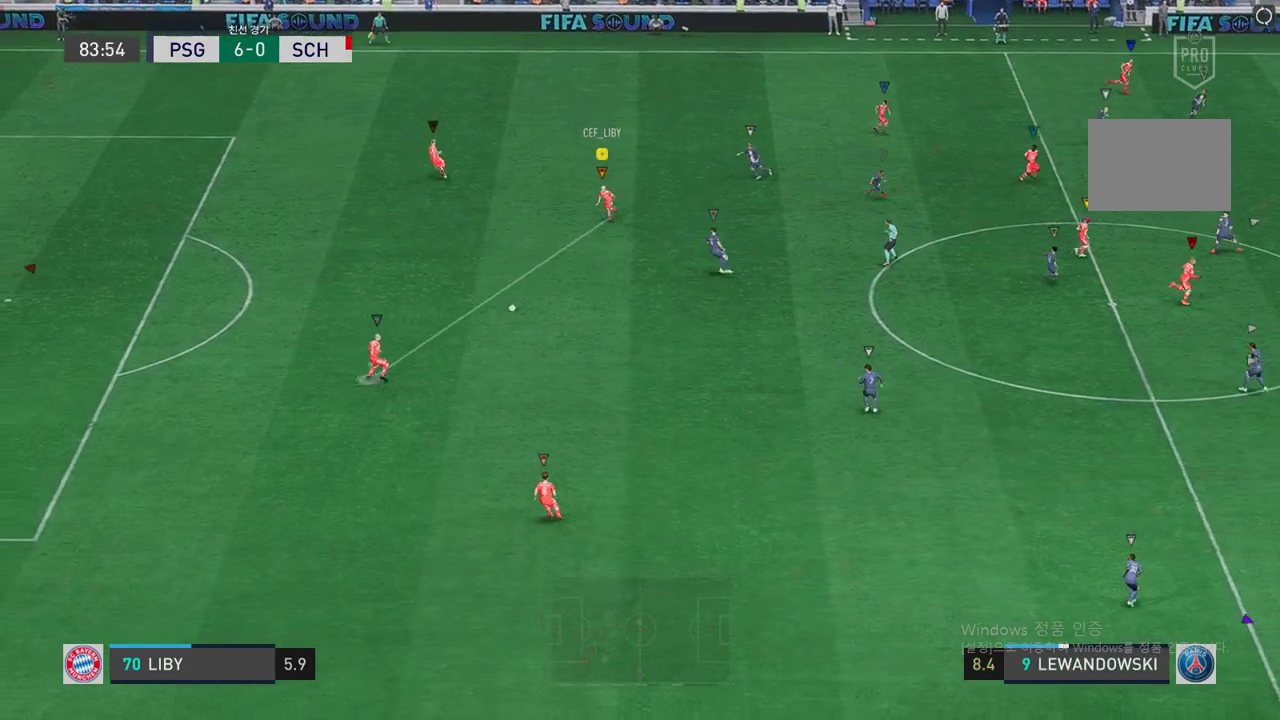
{"dt_ms": 503, "buttons": [], "left_stick": "right", "right_stick": "center", "events": [[101, "left_stick", "center"], [352, "left_stick", "right"]]}
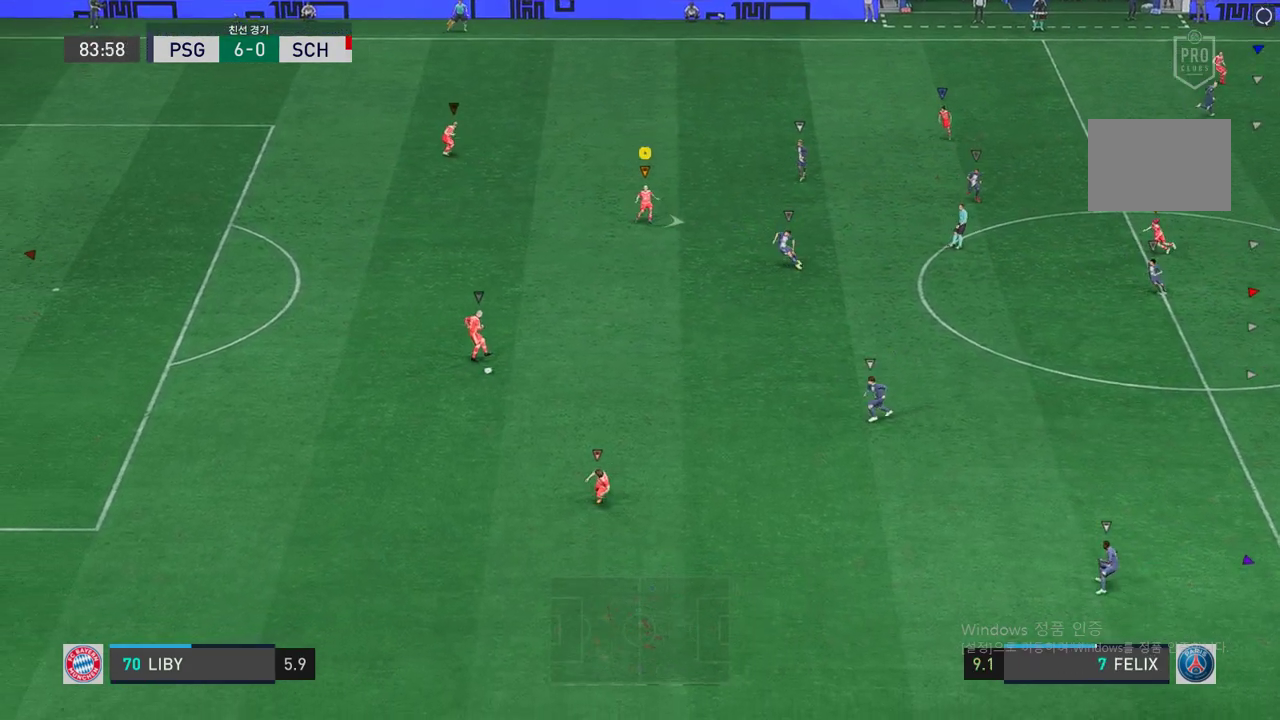
{"dt_ms": 503, "buttons": [], "left_stick": "center", "right_stick": "center", "events": [[369, "left_stick", "center"]]}
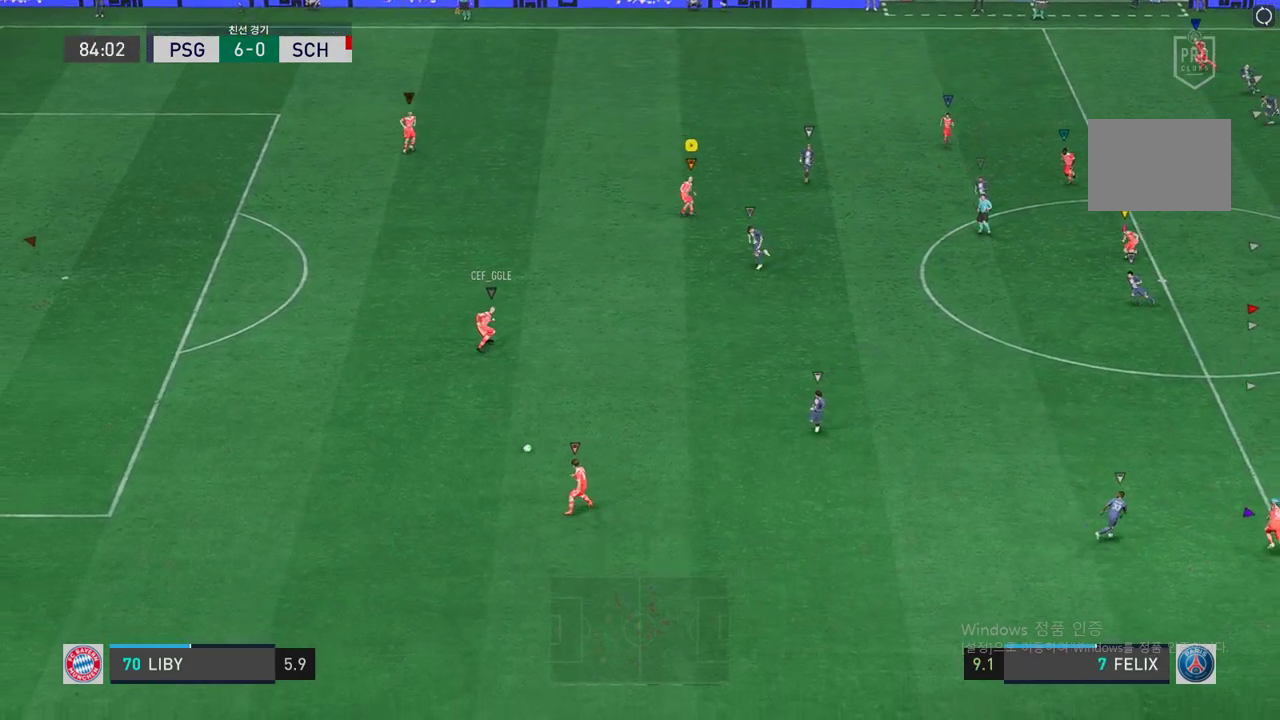
{"dt_ms": 503, "buttons": [], "left_stick": "down", "right_stick": "center", "events": [[34, "left_stick", "down-right"], [235, "left_stick", "down"]]}
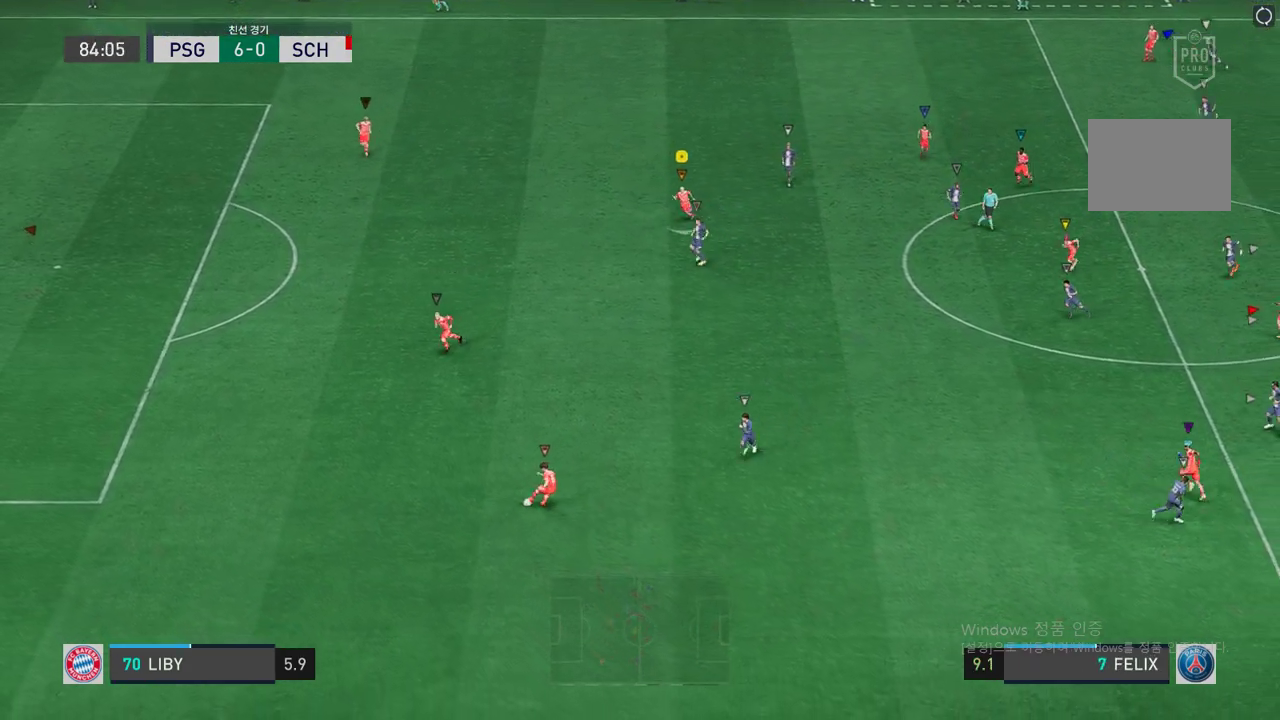
{"dt_ms": 990, "buttons": [], "left_stick": "down", "right_stick": "center", "events": [[537, "left_stick", "down-left"], [805, "left_stick", "down"]]}
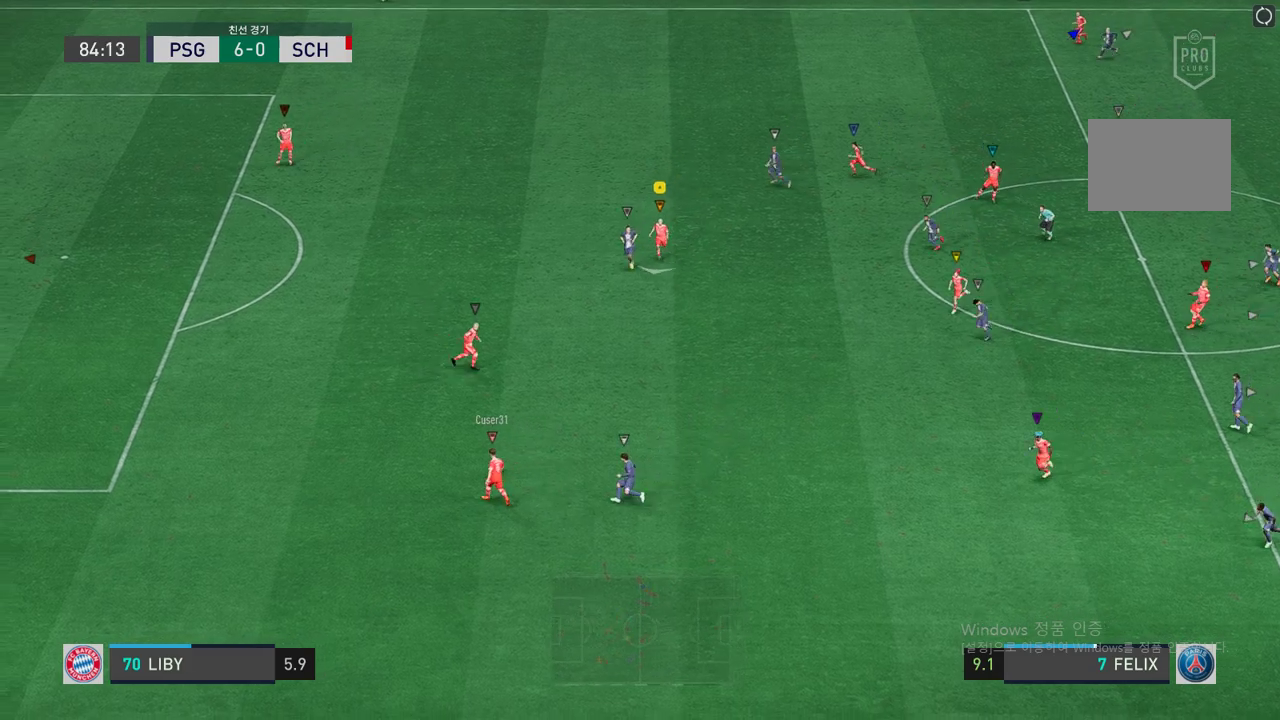
{"dt_ms": 503, "buttons": [], "left_stick": "down-left", "right_stick": "center", "events": [[402, "left_stick", "down-left"]]}
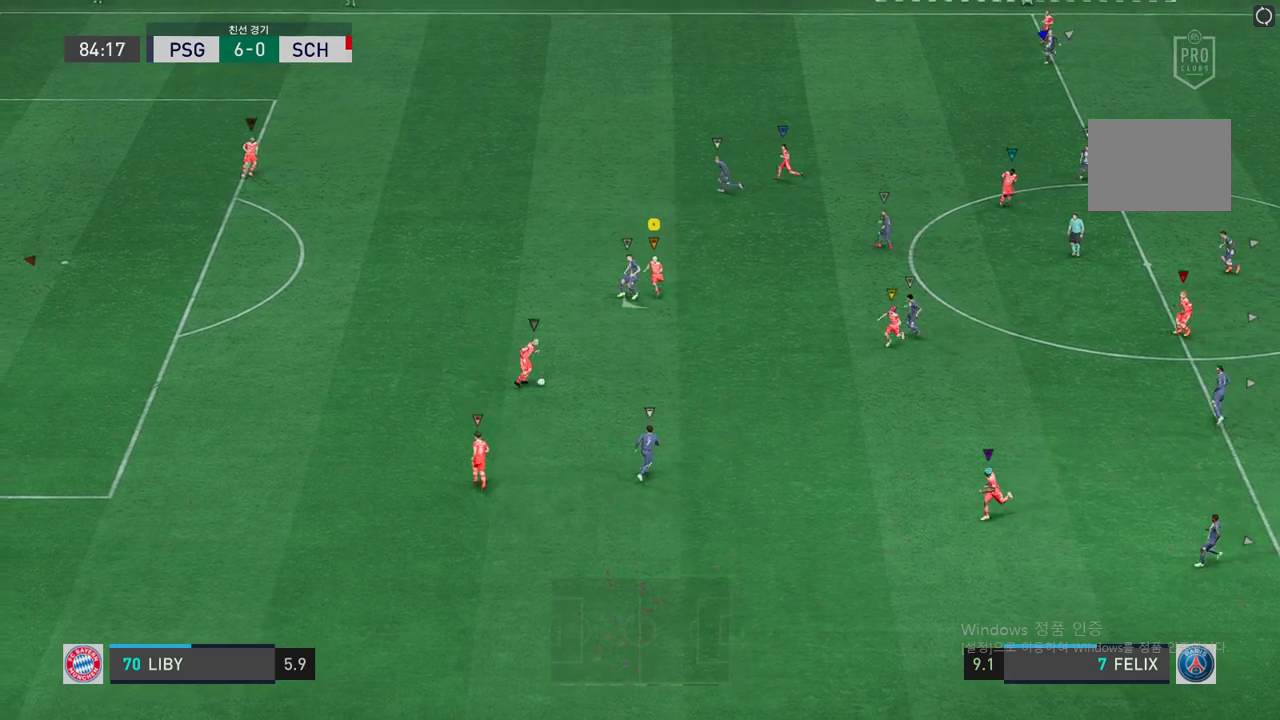
{"dt_ms": 503, "buttons": [], "left_stick": "up-left", "right_stick": "center", "events": [[117, "left_stick", "center"], [168, "left_stick", "up-left"]]}
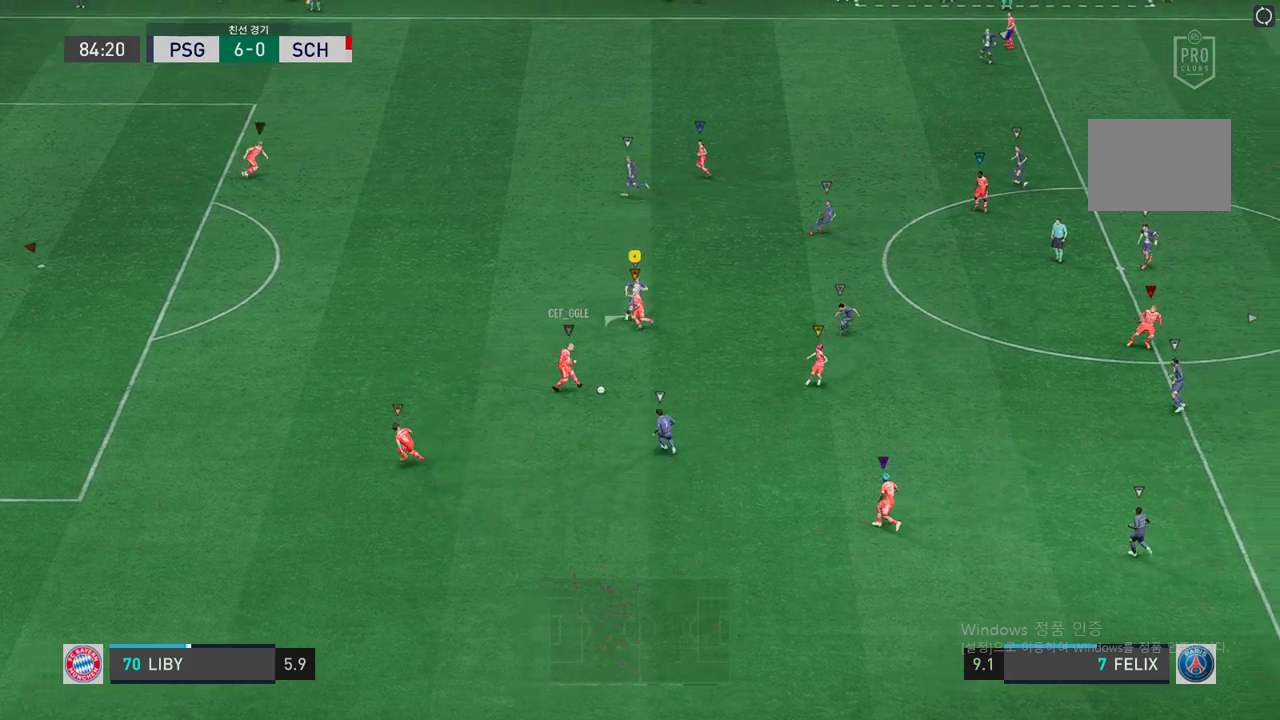
{"dt_ms": 503, "buttons": [], "left_stick": "up-left", "right_stick": "center", "events": []}
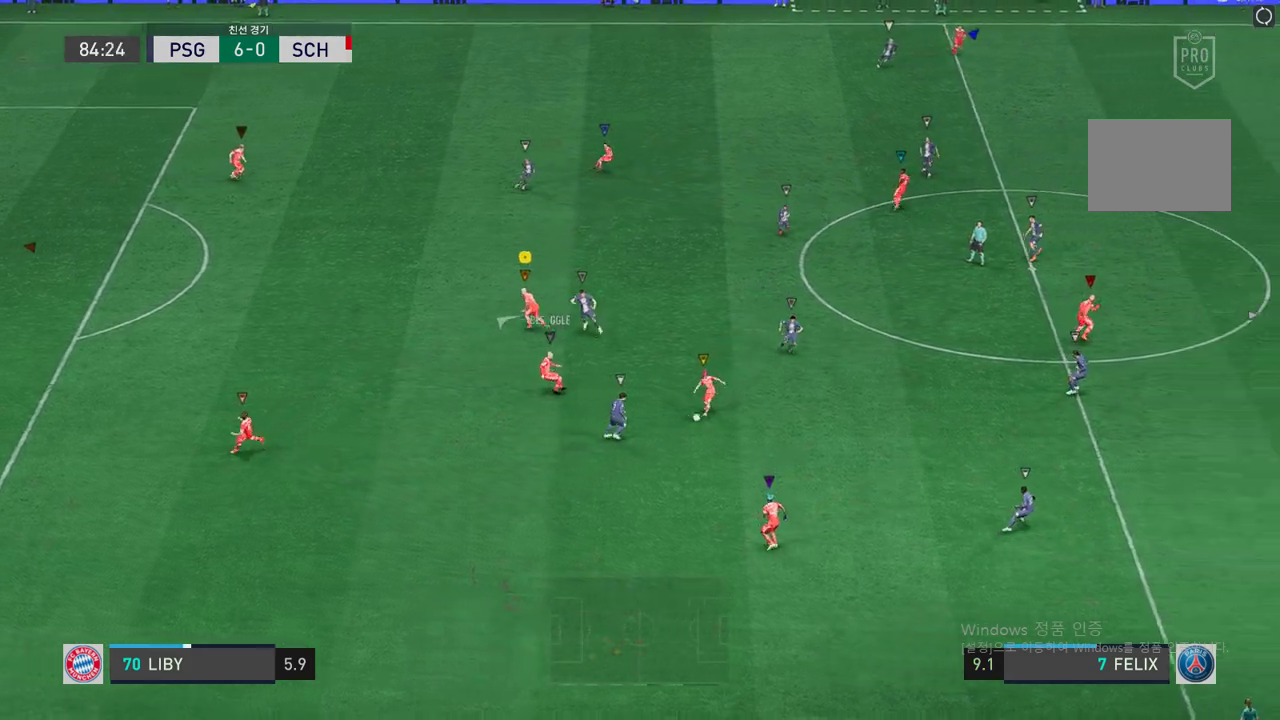
{"dt_ms": 503, "buttons": [], "left_stick": "down-right", "right_stick": "center", "events": [[67, "left_stick", "center"], [185, "left_stick", "down"], [285, "left_stick", "down-right"]]}
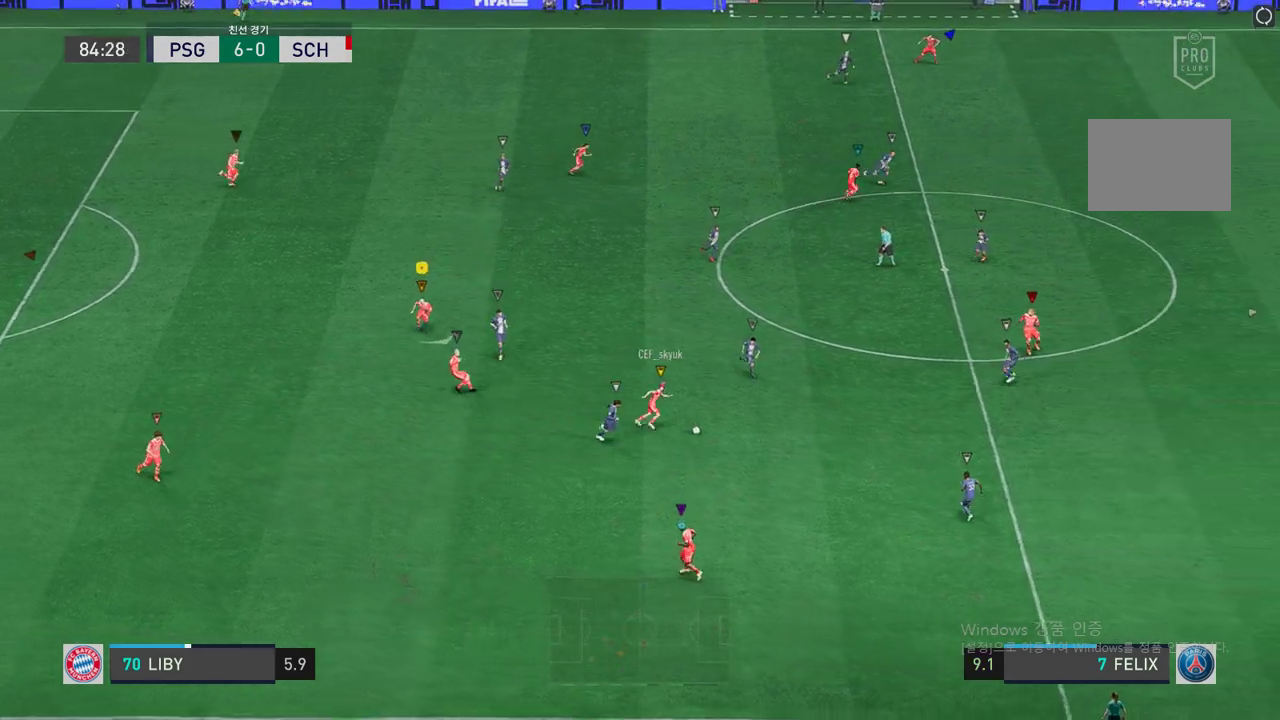
{"dt_ms": 487, "buttons": [], "left_stick": "right", "right_stick": "center", "events": [[218, "left_stick", "right"]]}
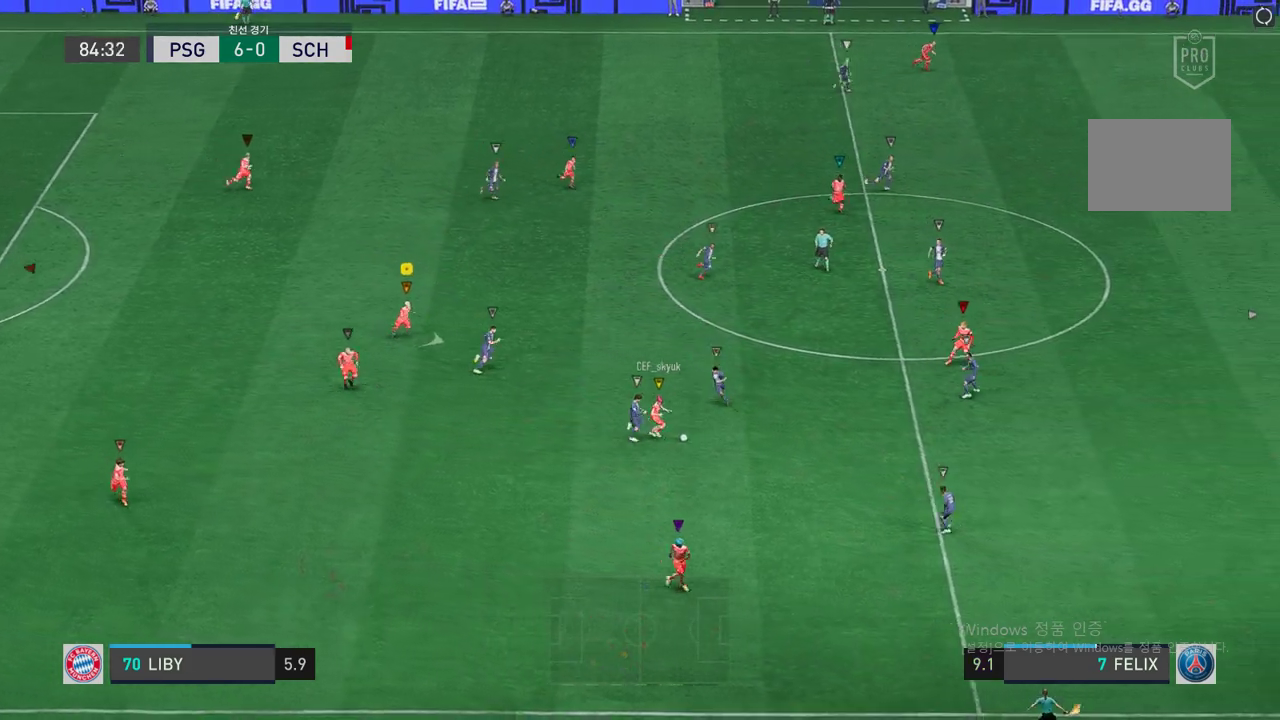
{"dt_ms": 503, "buttons": [], "left_stick": "right", "right_stick": "center", "events": []}
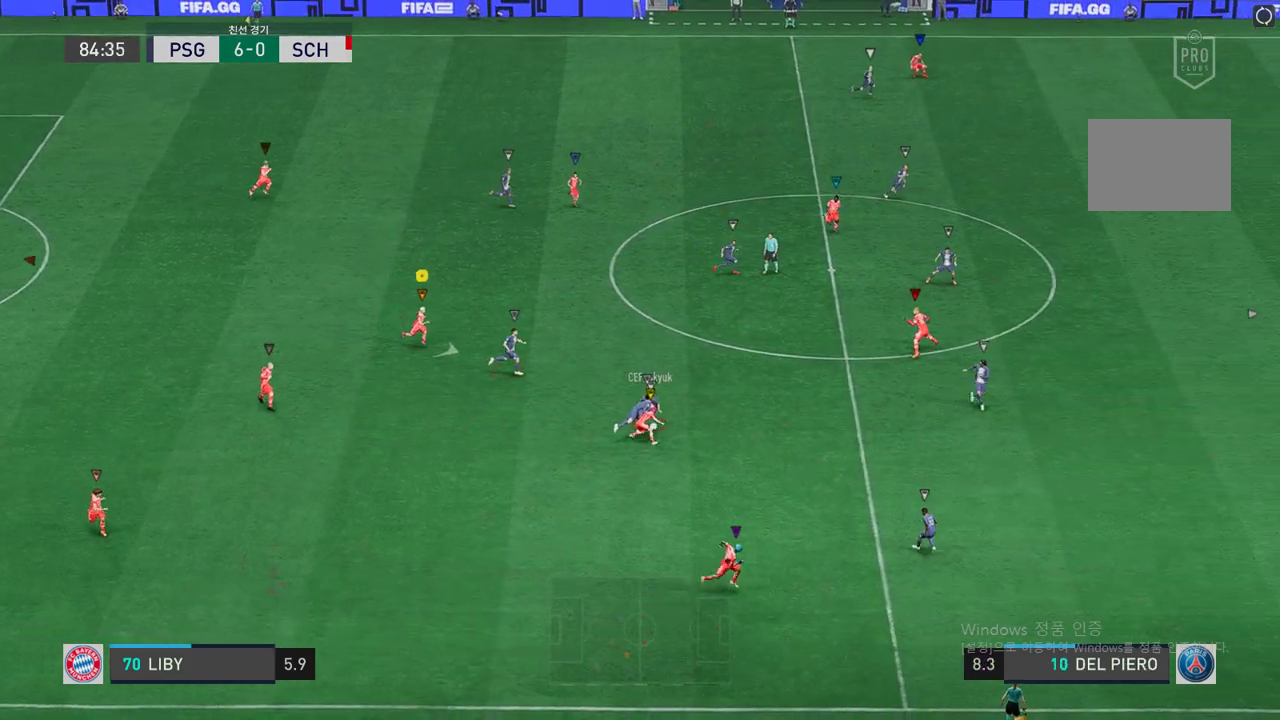
{"dt_ms": 503, "buttons": [], "left_stick": "right", "right_stick": "center", "events": []}
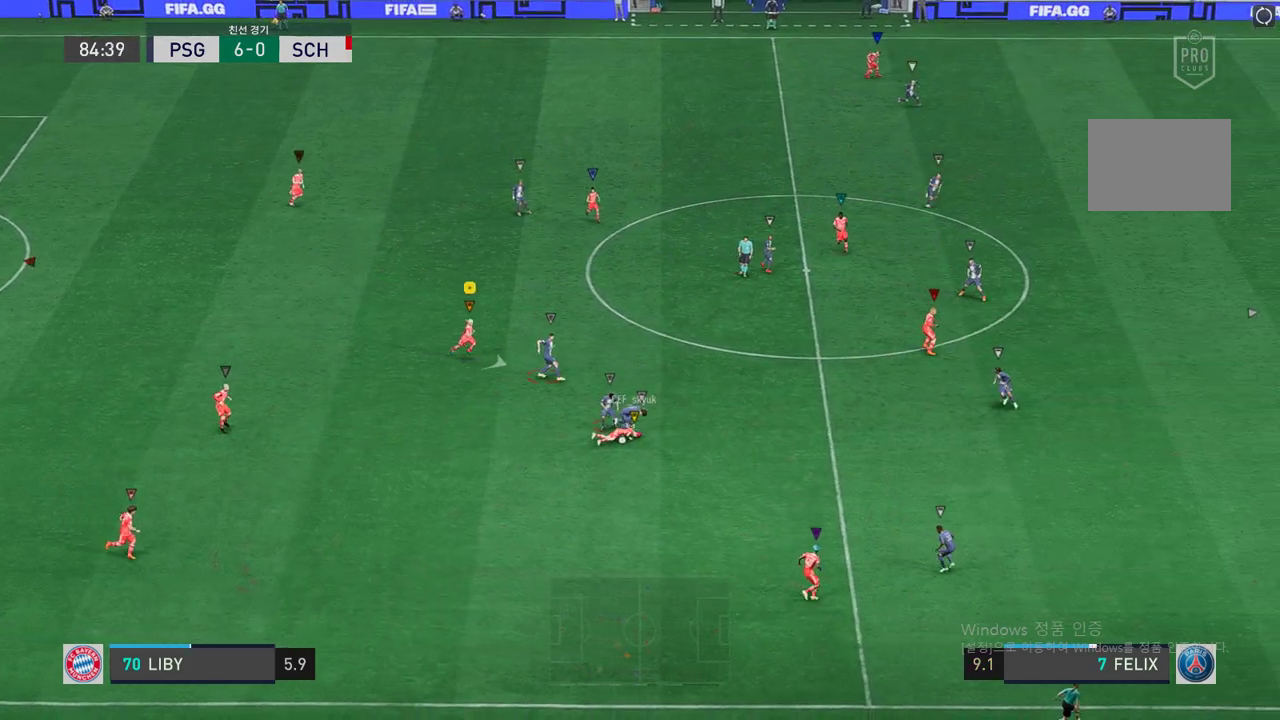
{"dt_ms": 503, "buttons": [], "left_stick": "down-right", "right_stick": "center", "events": [[151, "left_stick", "down"], [402, "left_stick", "down-right"]]}